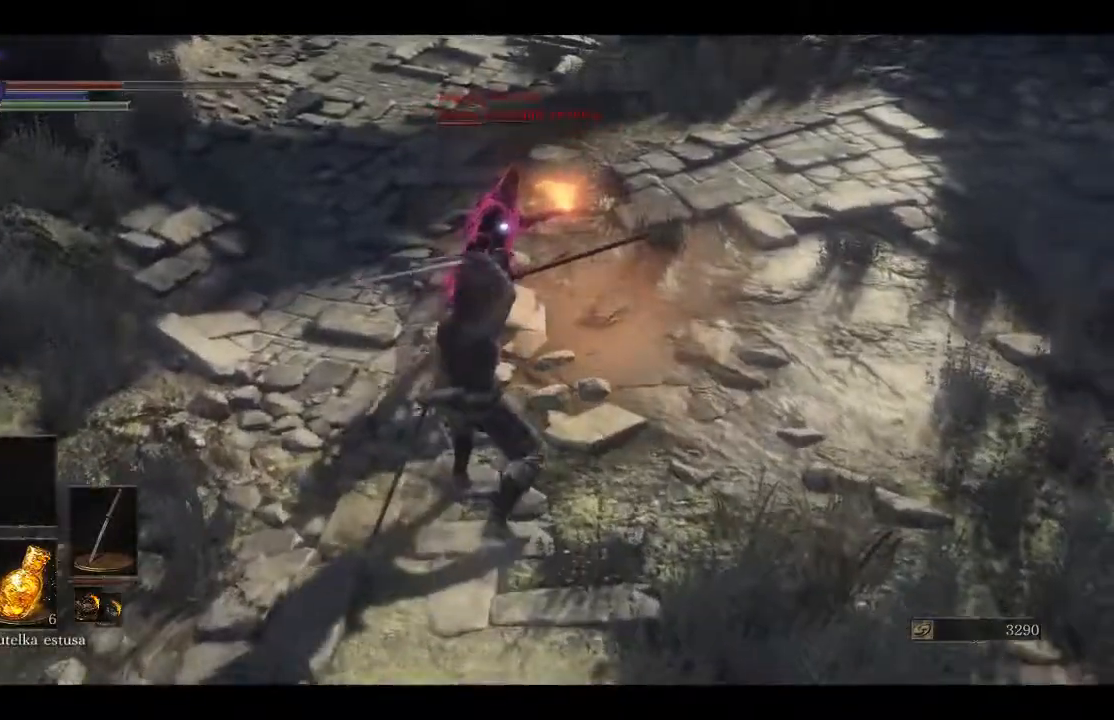
Gameplay with a controller (Xbox layout); each line is a JSON object with the inputs held at the frame after it. "events" lists button and stick changes between this image and that frame as [ms after this image, input, new state], when the widget could be followed in between.
{"buttons": ["R1"], "left_stick": "center", "right_stick": "center", "events": [[200, "R1", "down"], [350, "R1", "up"], [383, "R1", "down"], [500, "left_stick", "center"]]}
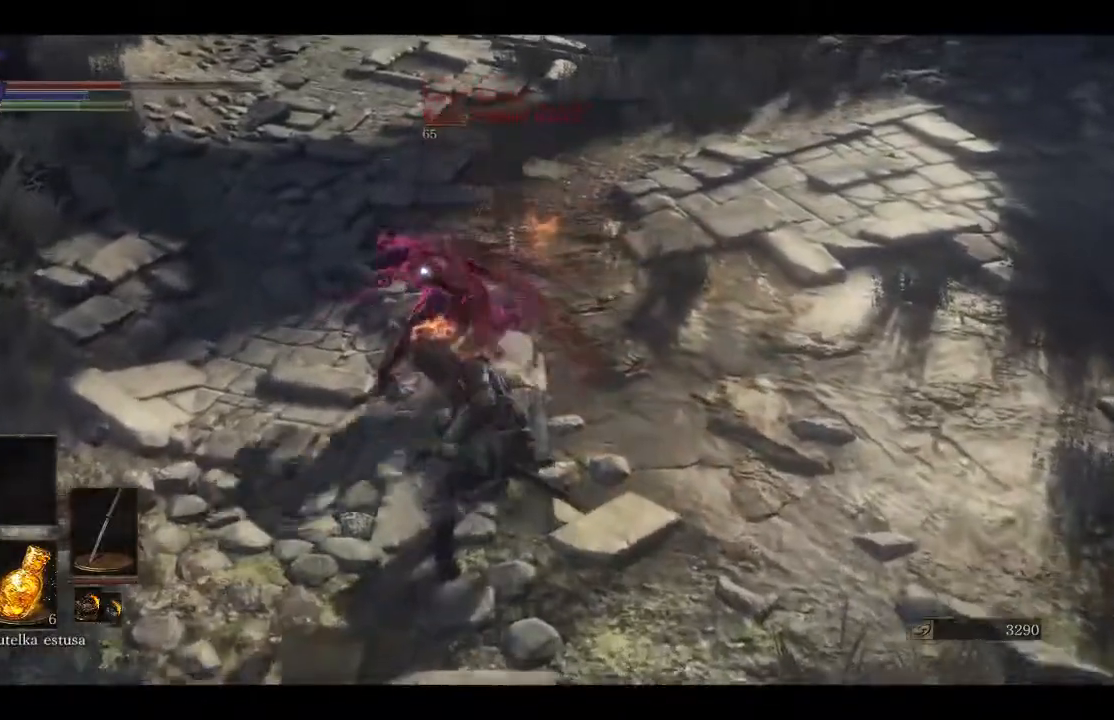
{"buttons": [], "left_stick": "center", "right_stick": "center", "events": [[50, "R1", "up"], [367, "R1", "down"], [483, "R1", "up"]]}
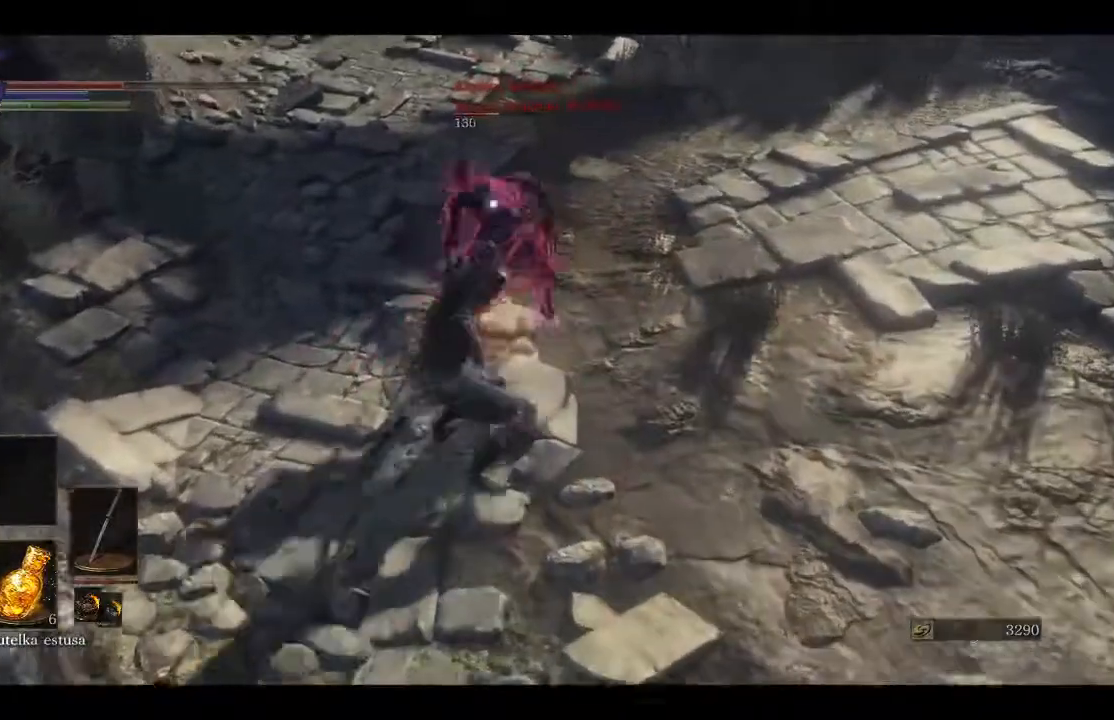
{"buttons": [], "left_stick": "center", "right_stick": "center", "events": []}
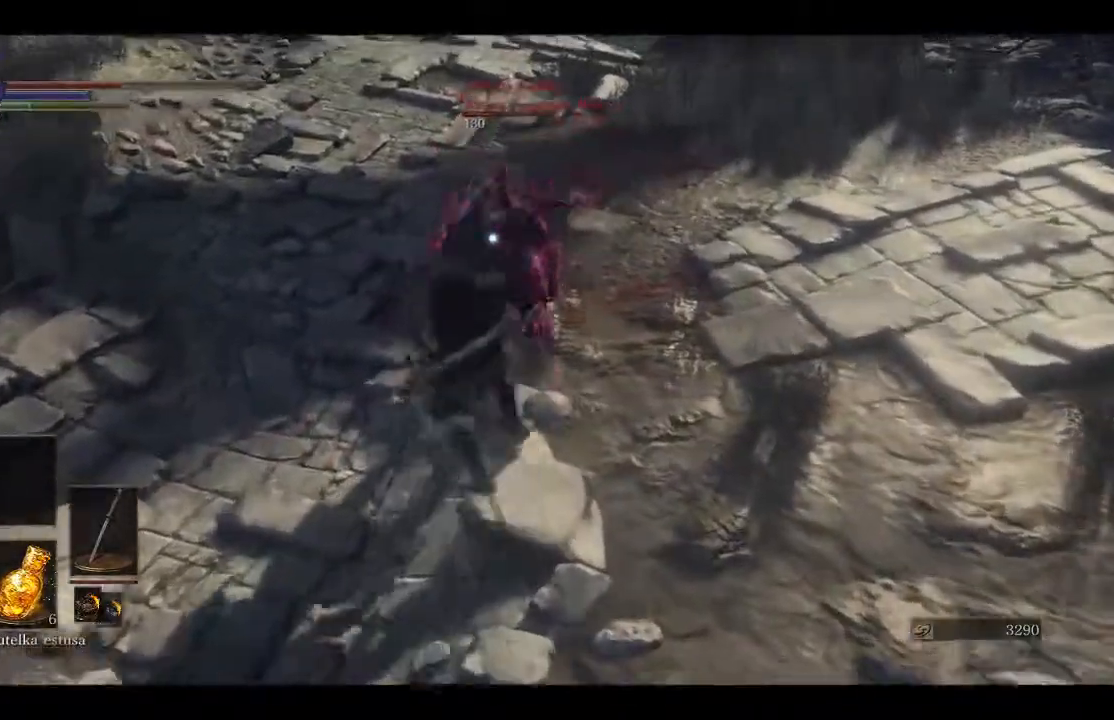
{"buttons": [], "left_stick": "center", "right_stick": "center", "events": [[133, "R1", "down"], [300, "R1", "up"]]}
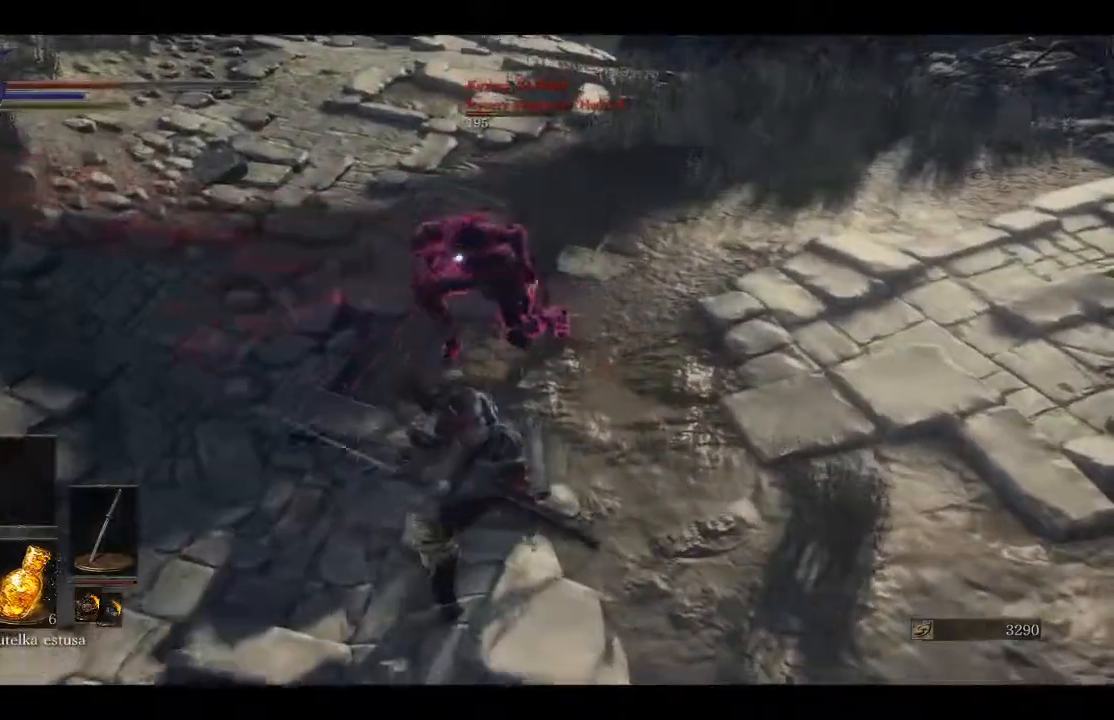
{"buttons": ["R1"], "left_stick": "center", "right_stick": "center", "events": [[500, "R1", "down"]]}
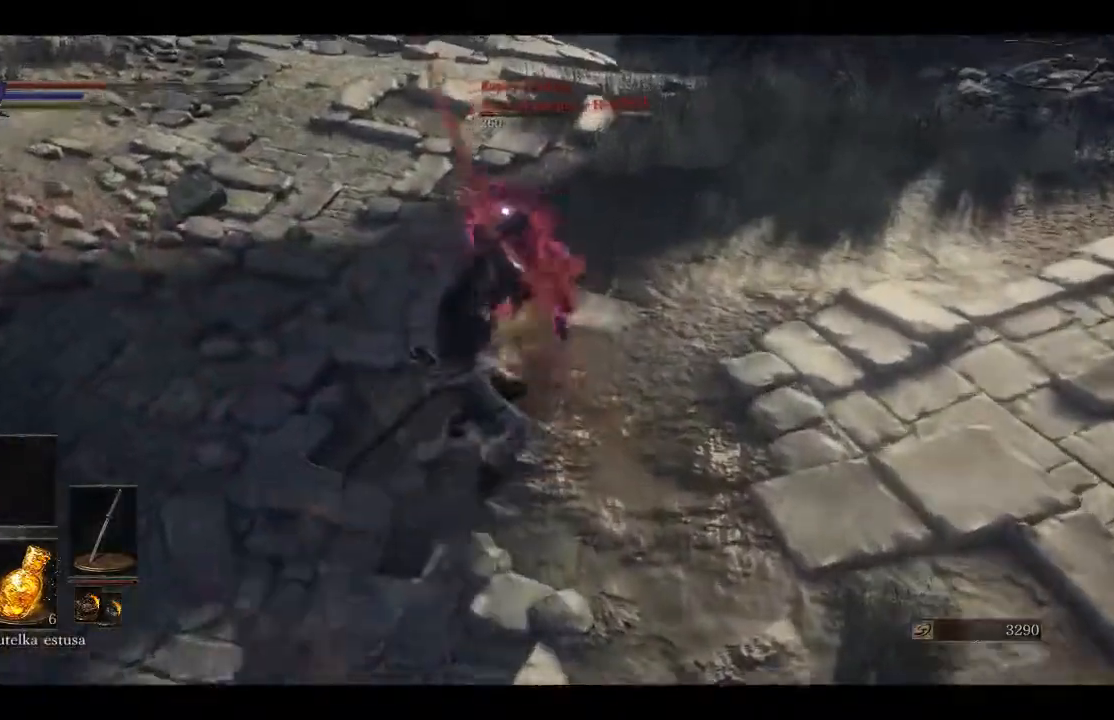
{"buttons": [], "left_stick": "center", "right_stick": "center", "events": [[150, "R1", "up"]]}
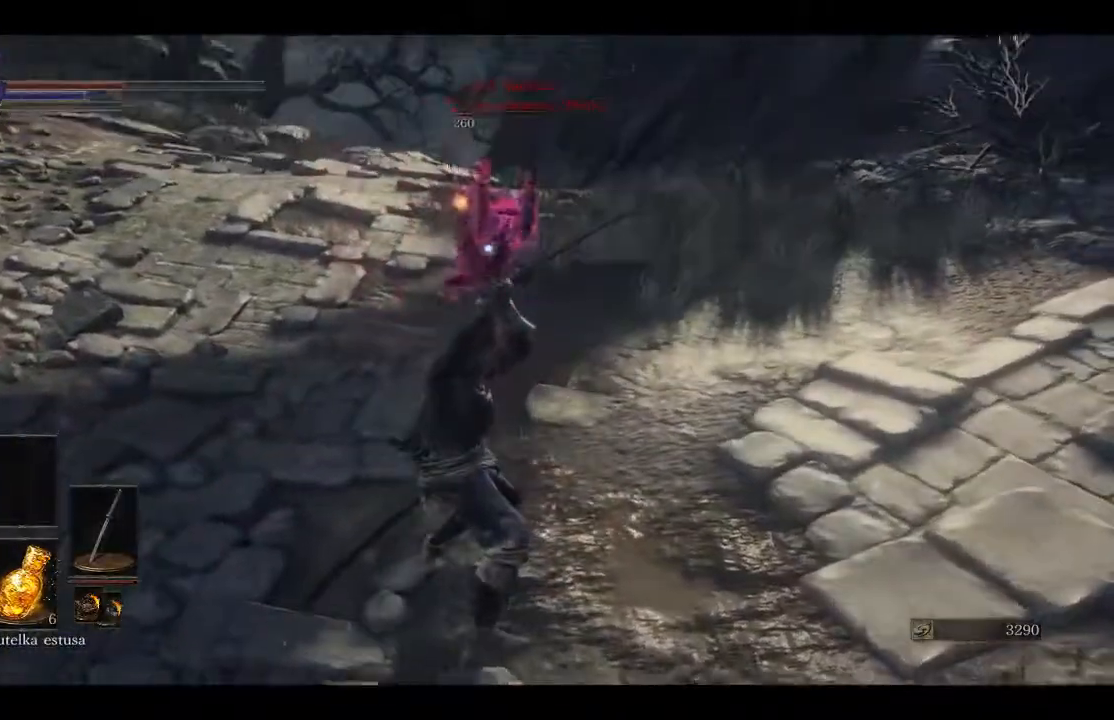
{"buttons": [], "left_stick": "up-left", "right_stick": "center", "events": [[200, "left_stick", "left"], [250, "left_stick", "up-left"]]}
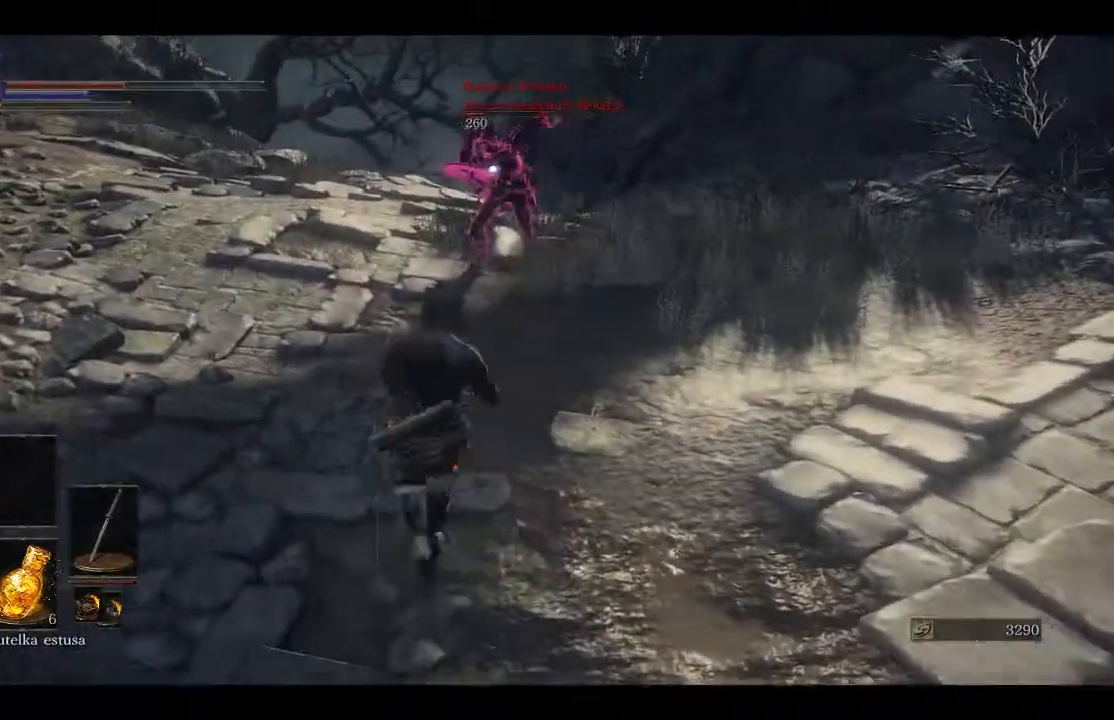
{"buttons": ["R1"], "left_stick": "up", "right_stick": "center", "events": [[500, "R1", "down"], [500, "left_stick", "up"]]}
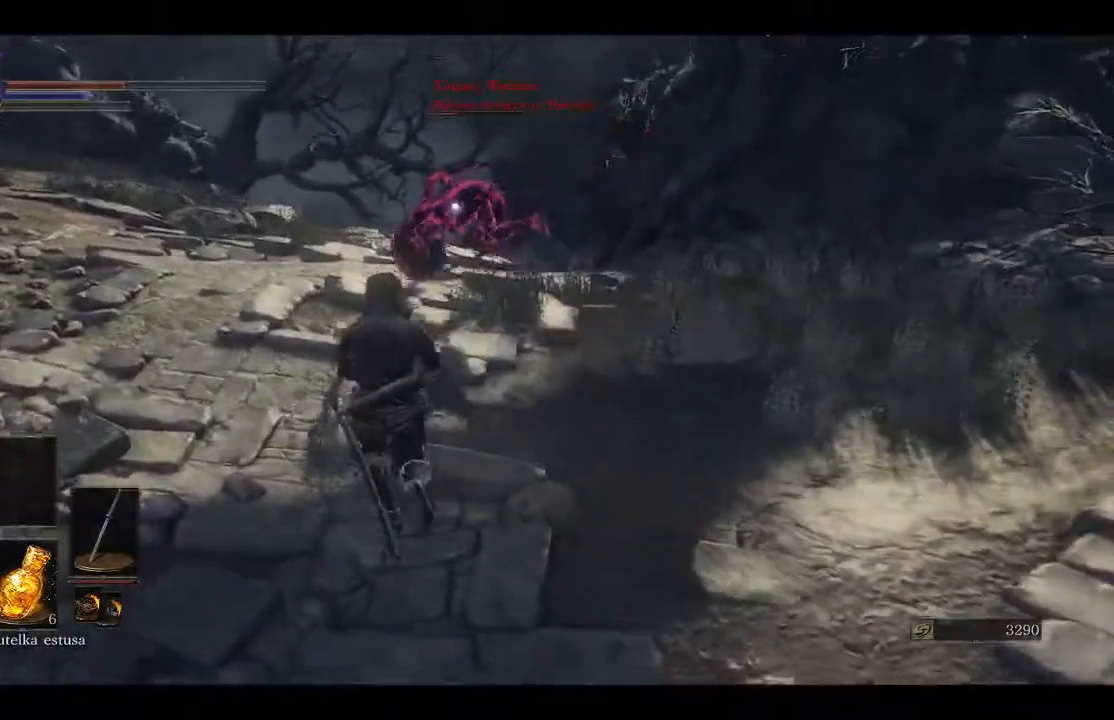
{"buttons": ["R1"], "left_stick": "up", "right_stick": "center", "events": []}
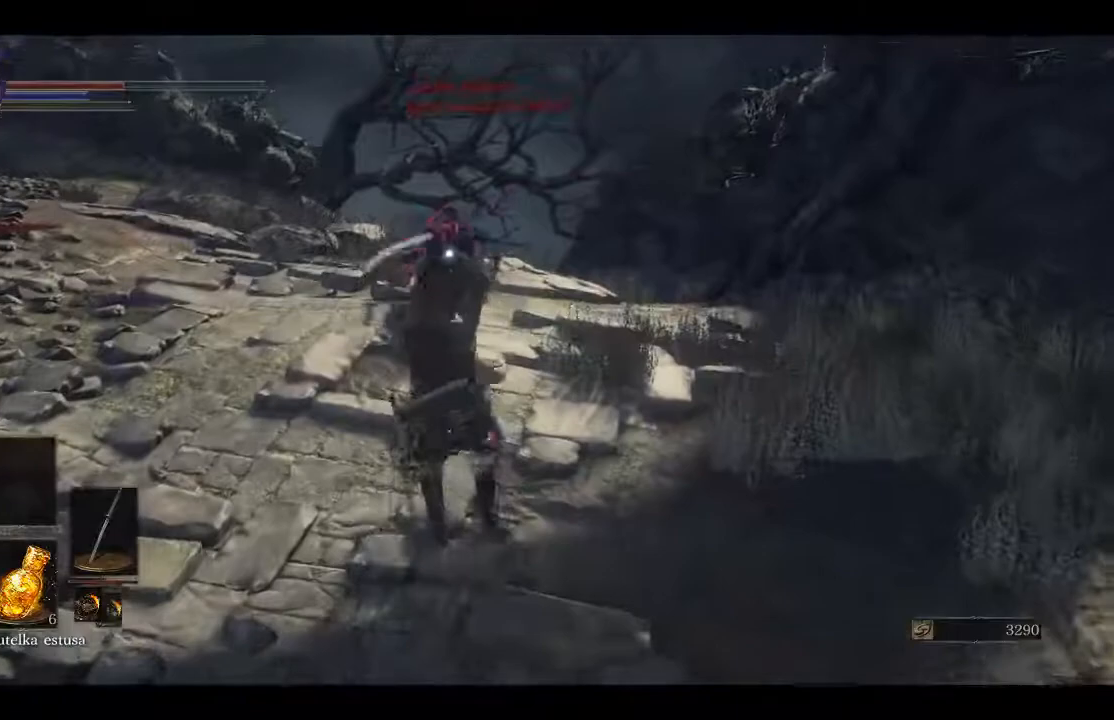
{"buttons": [], "left_stick": "up", "right_stick": "center", "events": [[183, "R1", "up"]]}
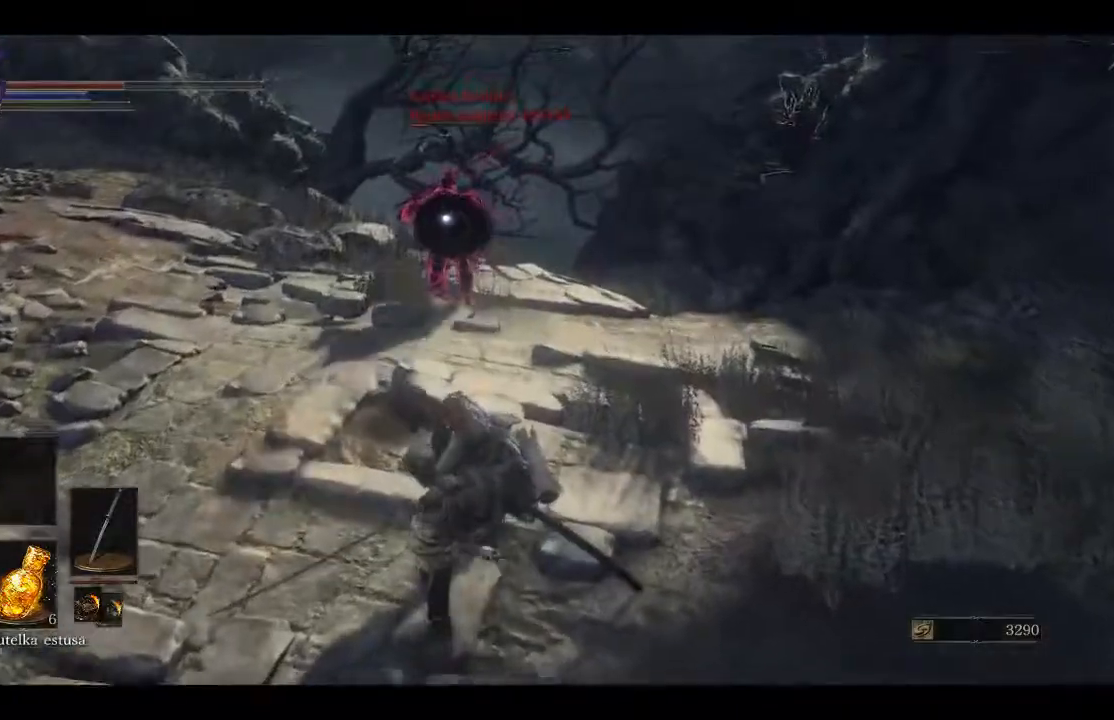
{"buttons": [], "left_stick": "up", "right_stick": "center", "events": []}
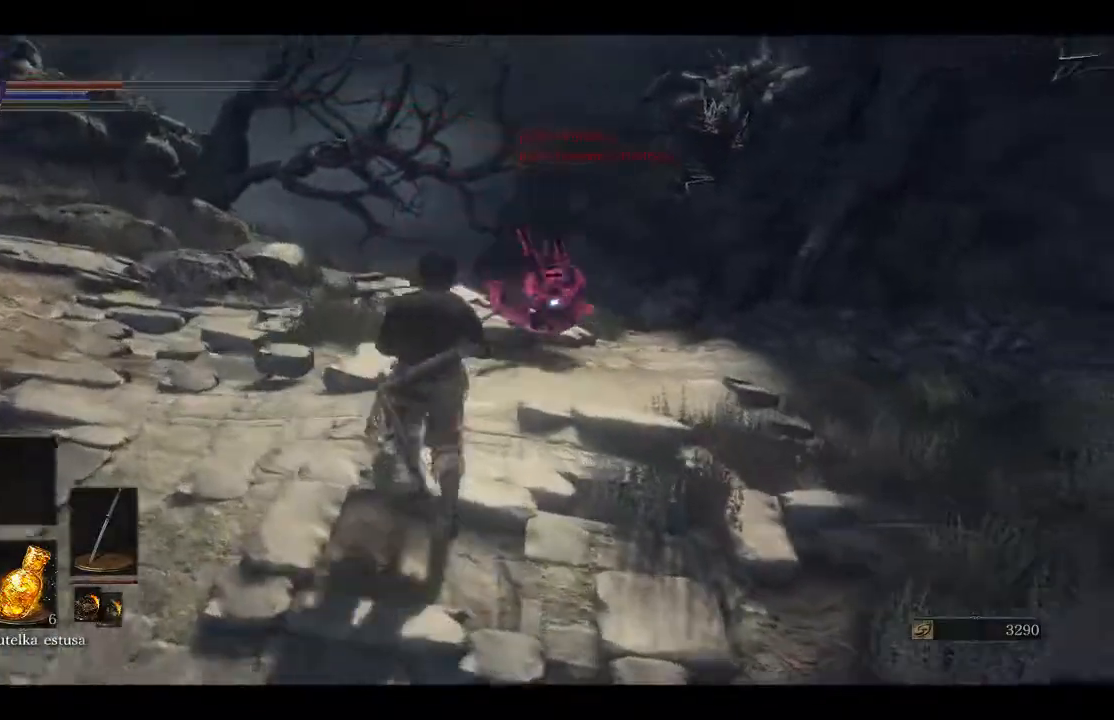
{"buttons": [], "left_stick": "up", "right_stick": "center", "events": []}
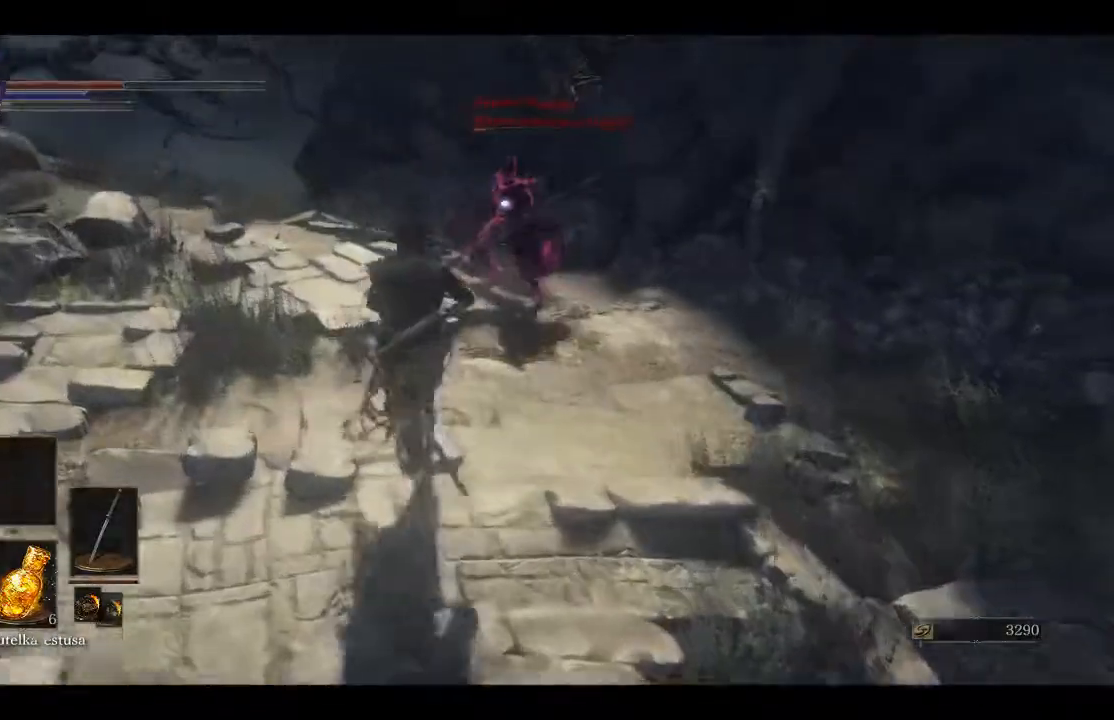
{"buttons": [], "left_stick": "up", "right_stick": "center", "events": [[100, "R1", "down"], [250, "R1", "up"]]}
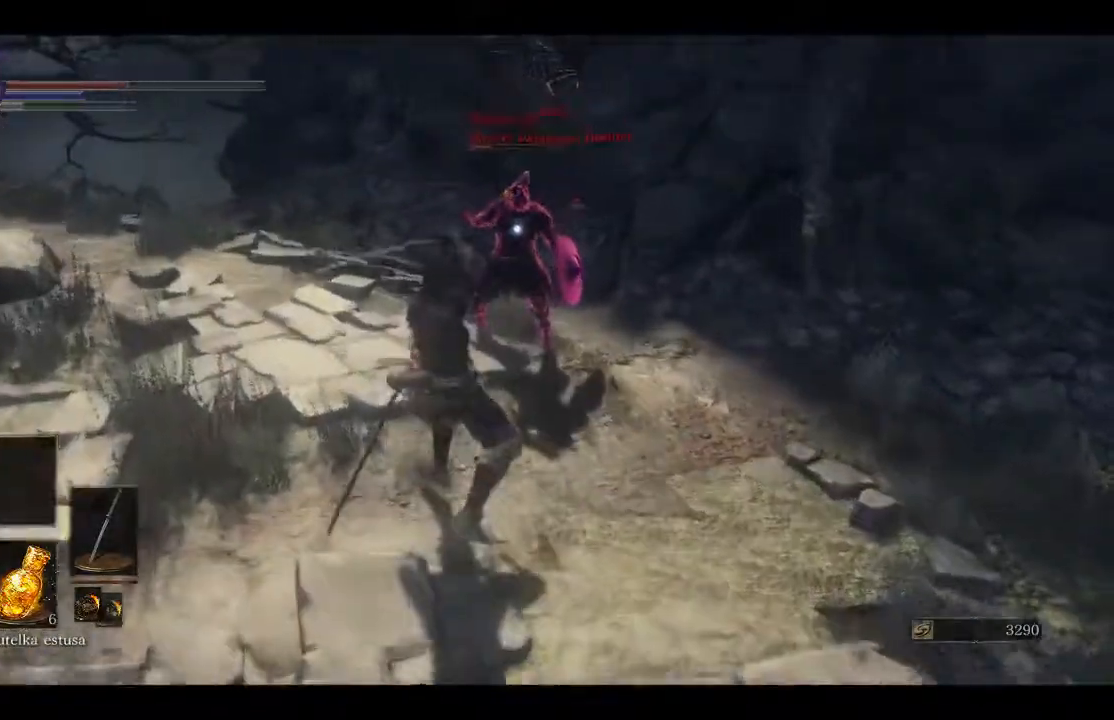
{"buttons": ["R1"], "left_stick": "up", "right_stick": "center", "events": [[250, "R1", "down"], [400, "R1", "up"], [450, "R1", "down"]]}
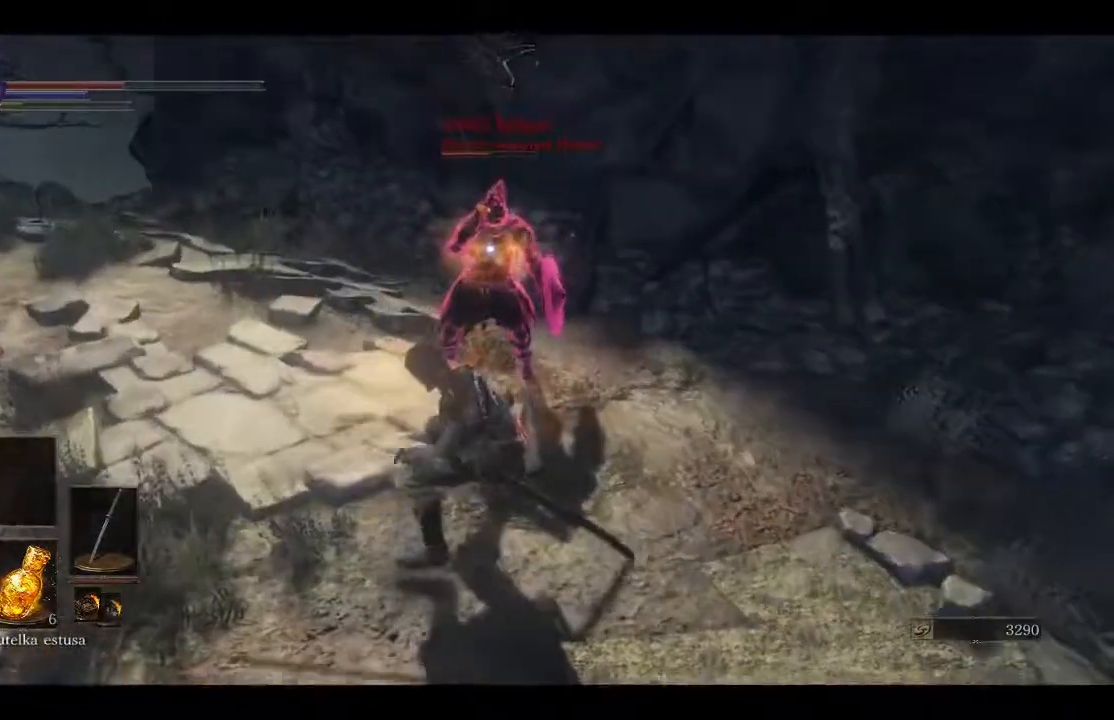
{"buttons": ["R1"], "left_stick": "up", "right_stick": "center", "events": [[67, "R1", "up"], [317, "R1", "down"], [433, "R1", "up"], [483, "R1", "down"]]}
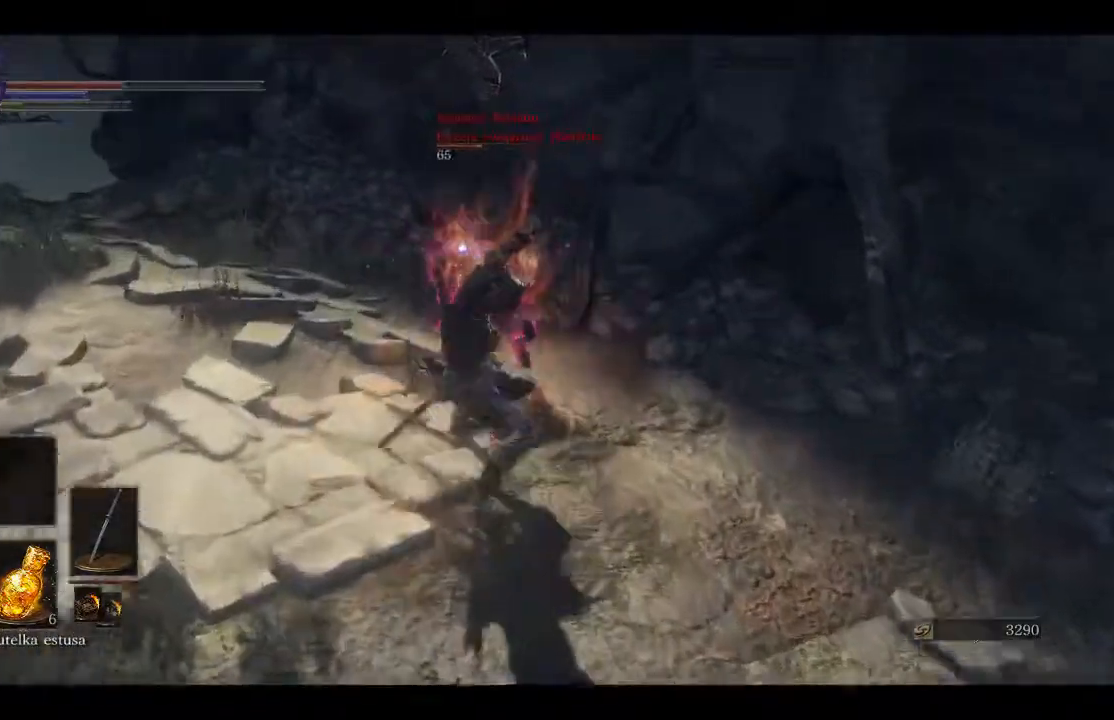
{"buttons": [], "left_stick": "up", "right_stick": "center", "events": [[150, "R1", "up"]]}
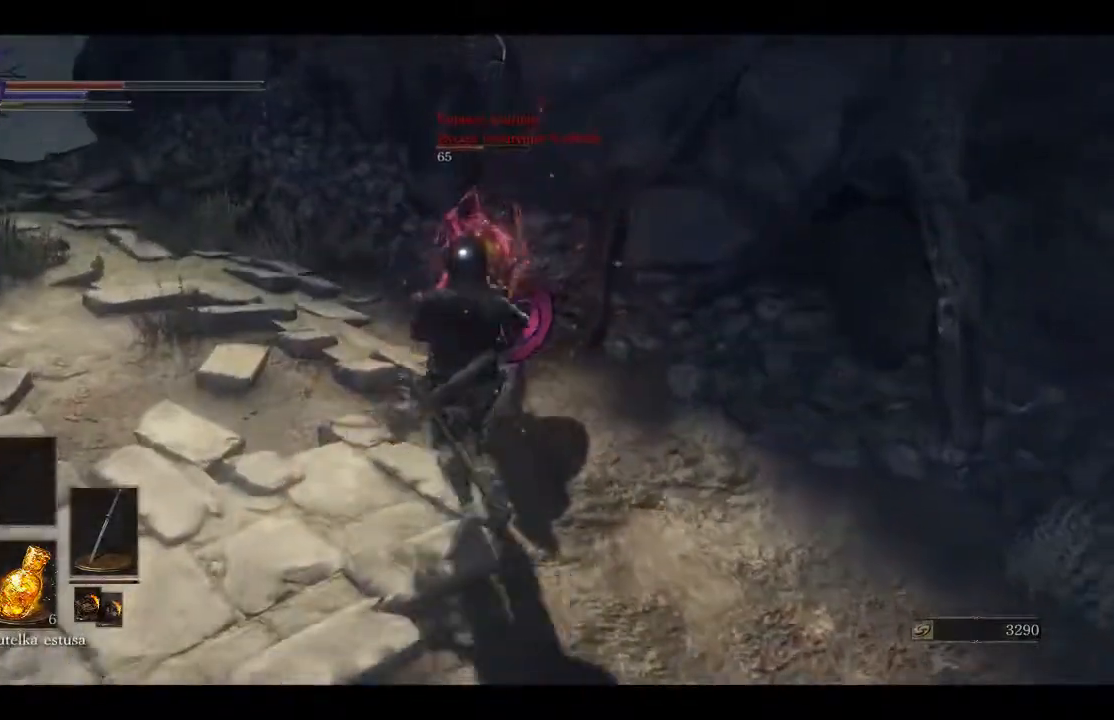
{"buttons": [], "left_stick": "down", "right_stick": "center", "events": [[100, "left_stick", "down"]]}
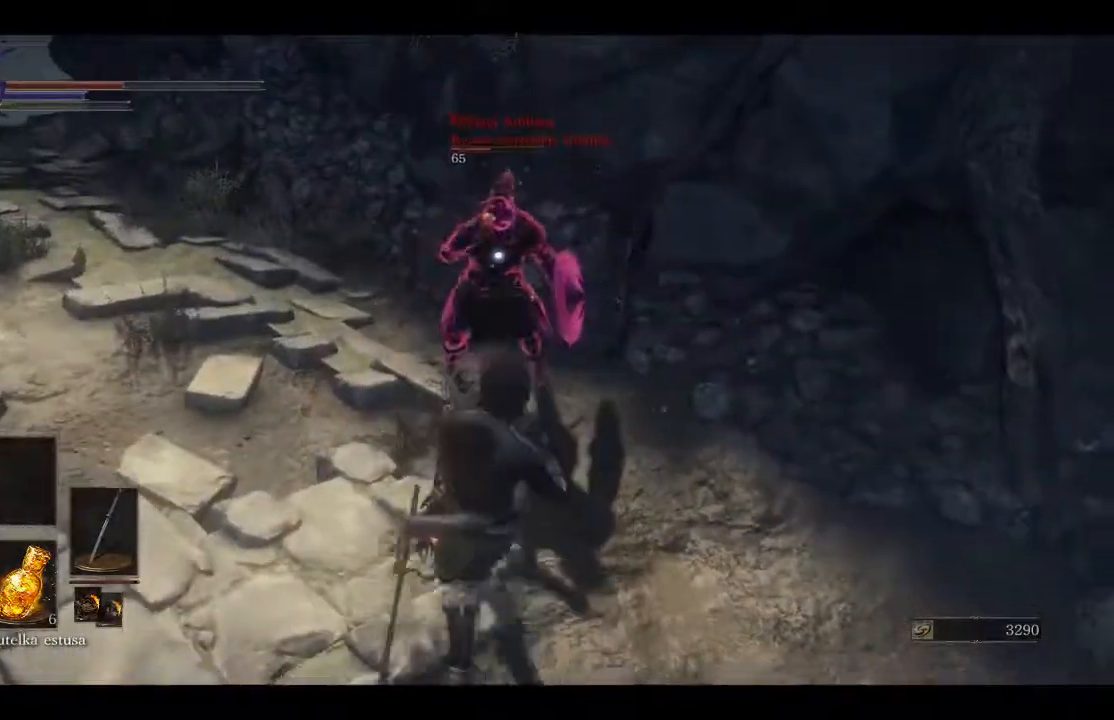
{"buttons": ["R1"], "left_stick": "up", "right_stick": "center", "events": [[183, "left_stick", "up-left"], [217, "R1", "down"], [283, "left_stick", "up"], [383, "R1", "up"], [417, "R1", "down"]]}
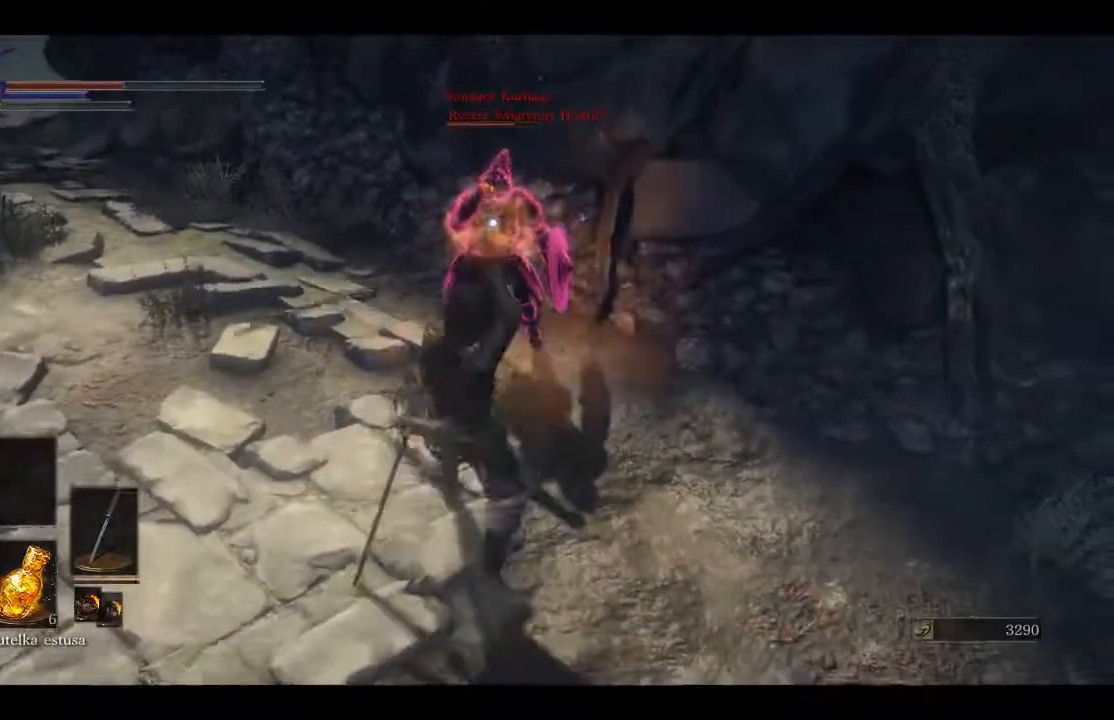
{"buttons": ["R1"], "left_stick": "center", "right_stick": "center", "events": [[133, "left_stick", "center"]]}
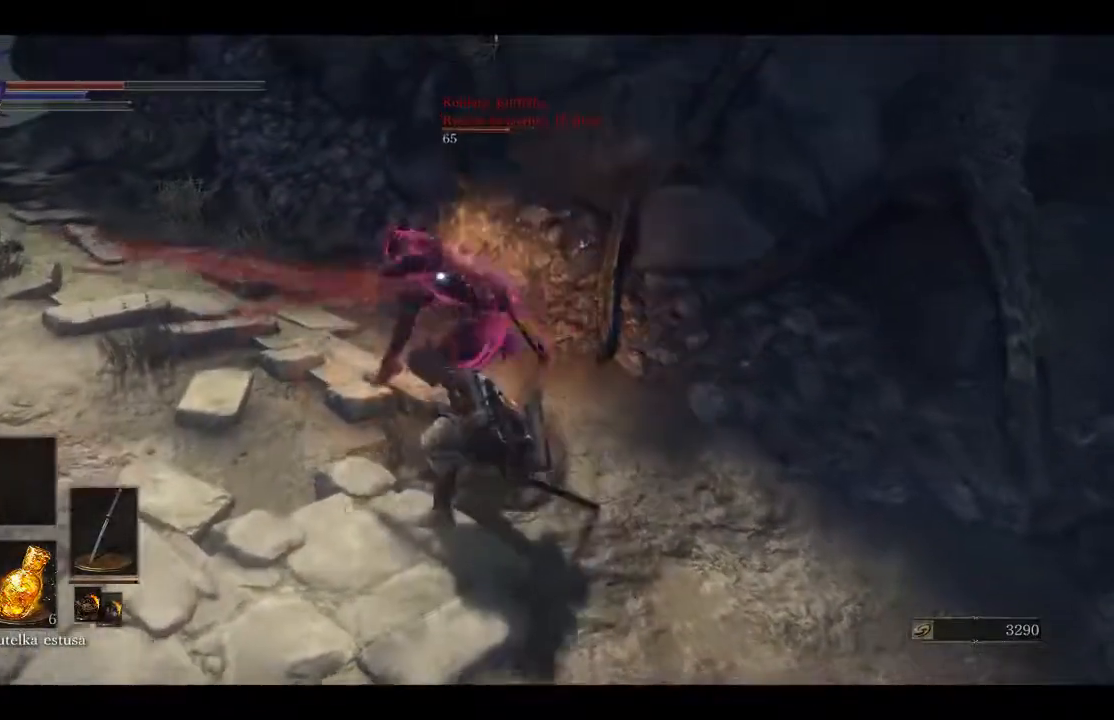
{"buttons": [], "left_stick": "down", "right_stick": "center", "events": [[133, "R1", "up"], [183, "left_stick", "down"]]}
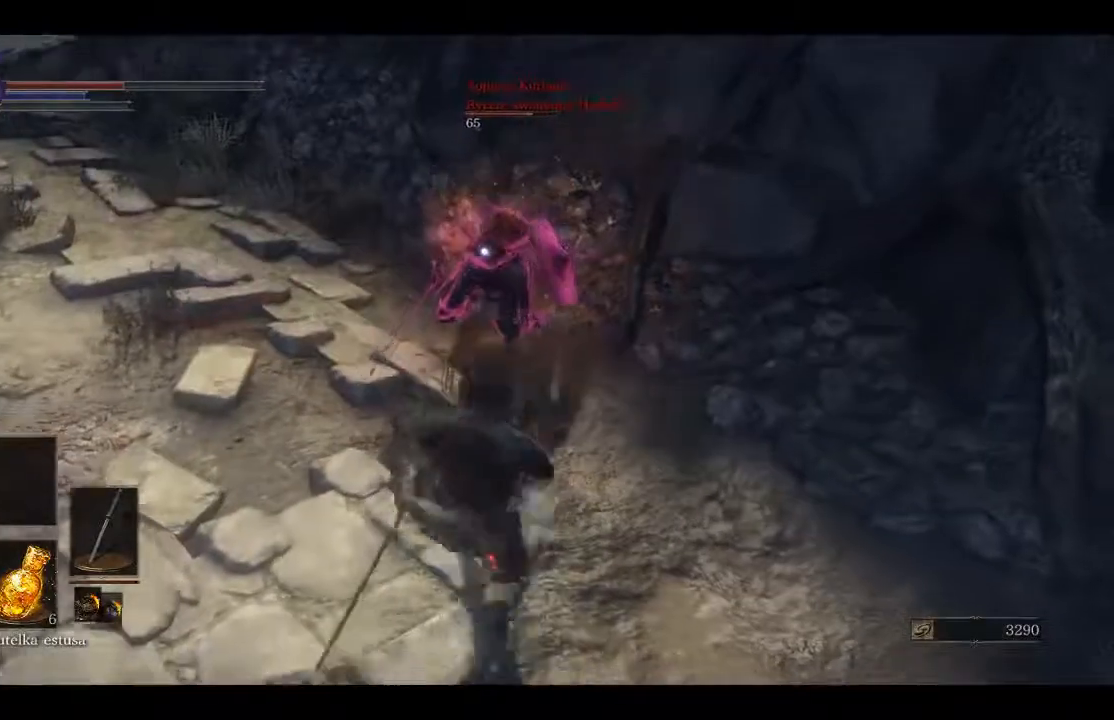
{"buttons": [], "left_stick": "up", "right_stick": "center", "events": [[267, "left_stick", "down-left"], [483, "left_stick", "up"]]}
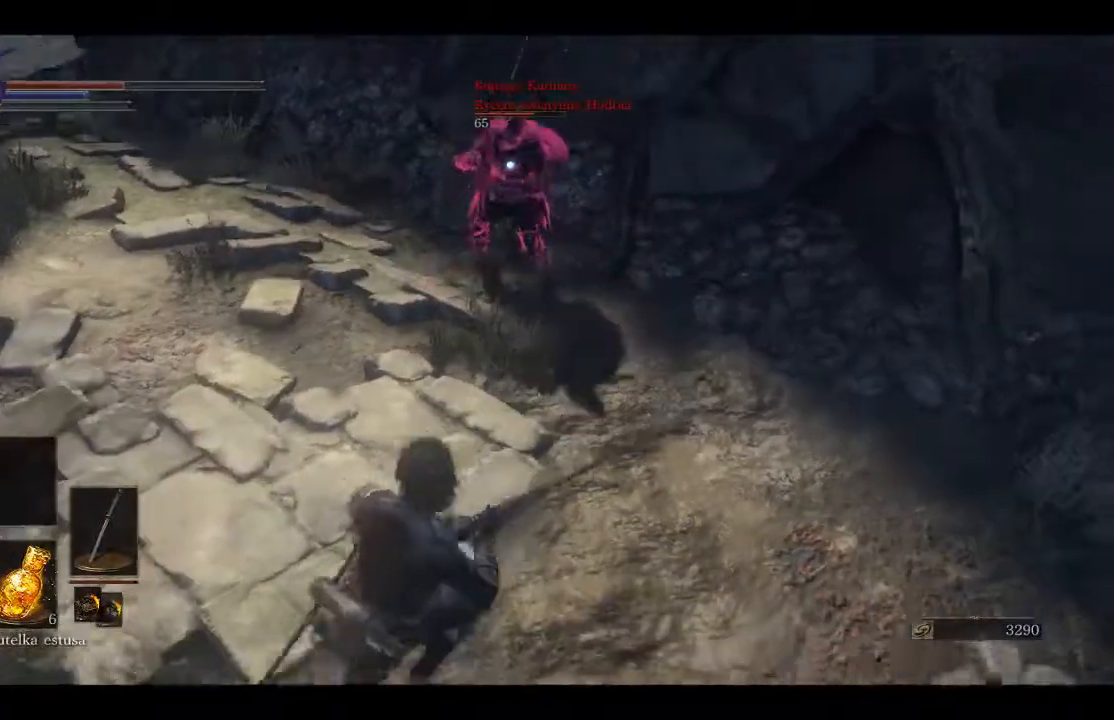
{"buttons": [], "left_stick": "down", "right_stick": "center", "events": [[233, "left_stick", "up-left"], [483, "left_stick", "down"]]}
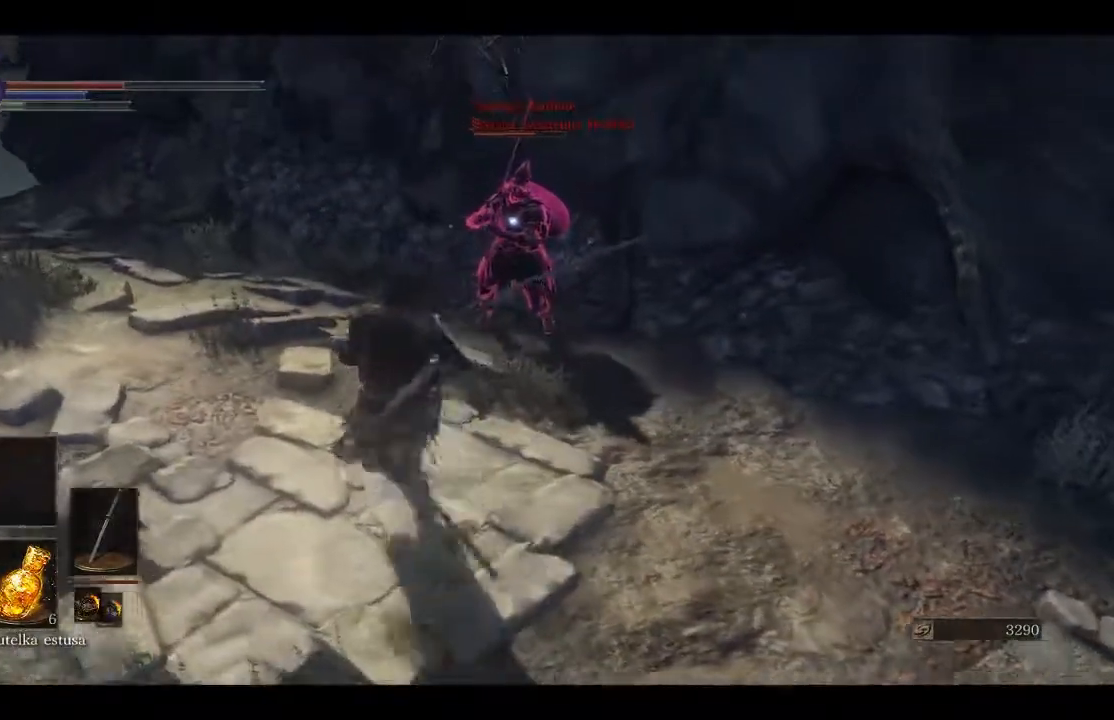
{"buttons": [], "left_stick": "down", "right_stick": "center", "events": []}
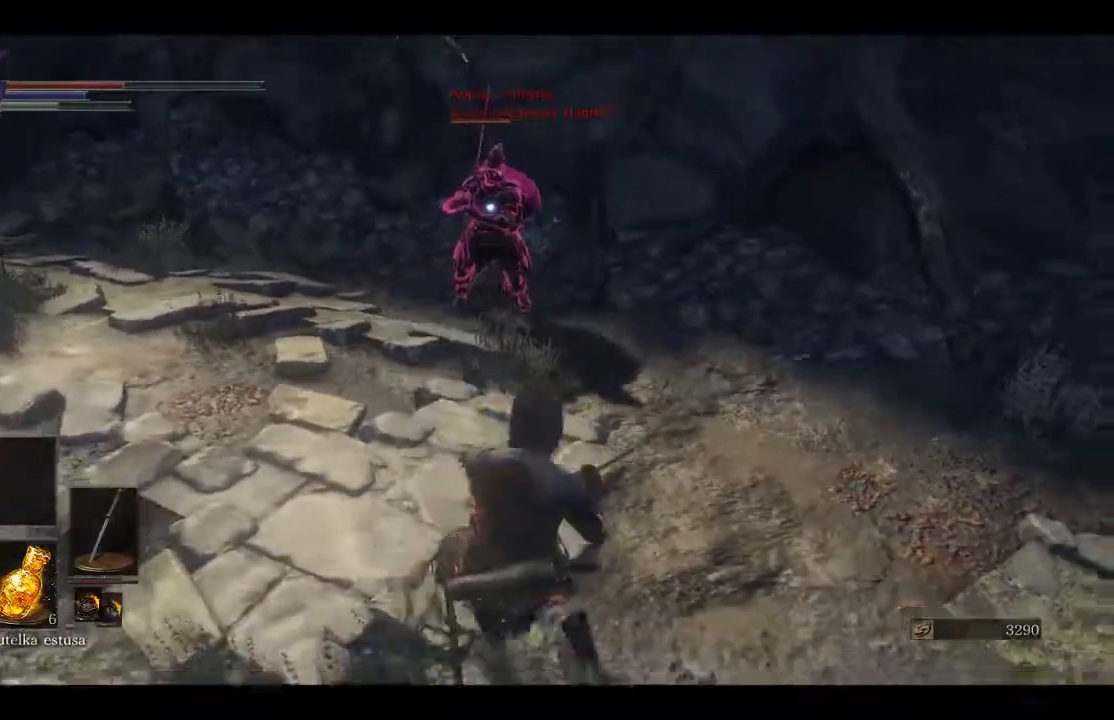
{"buttons": ["R1"], "left_stick": "up", "right_stick": "center", "events": [[33, "left_stick", "up"], [417, "R1", "down"]]}
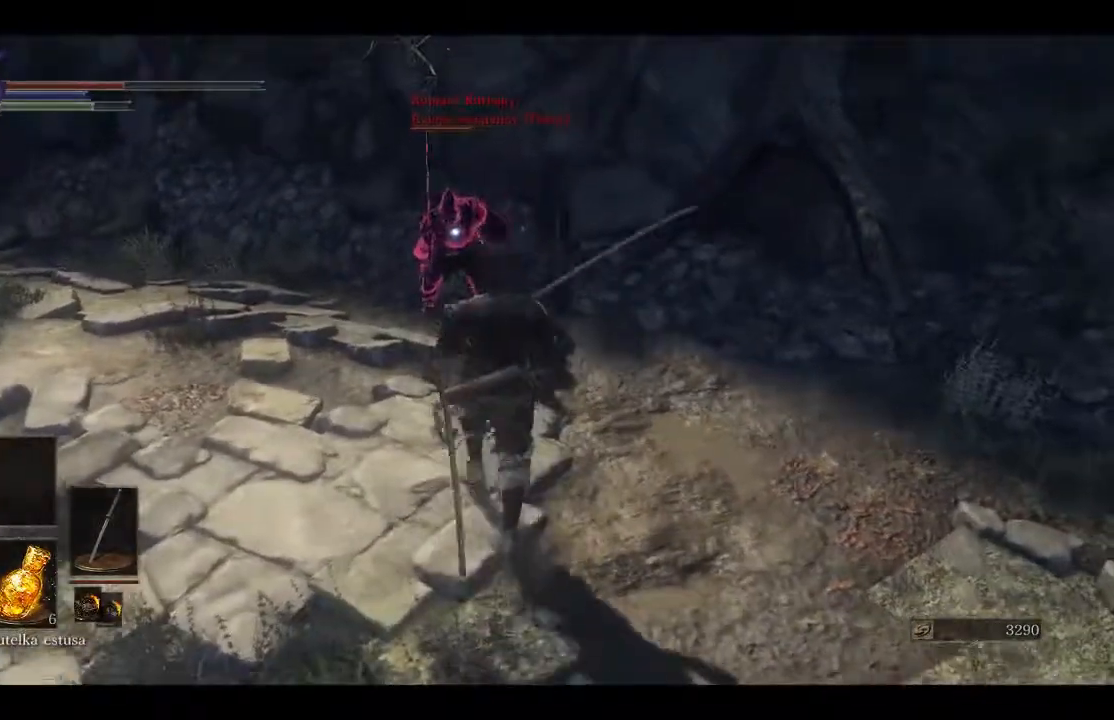
{"buttons": ["R1"], "left_stick": "up", "right_stick": "center", "events": []}
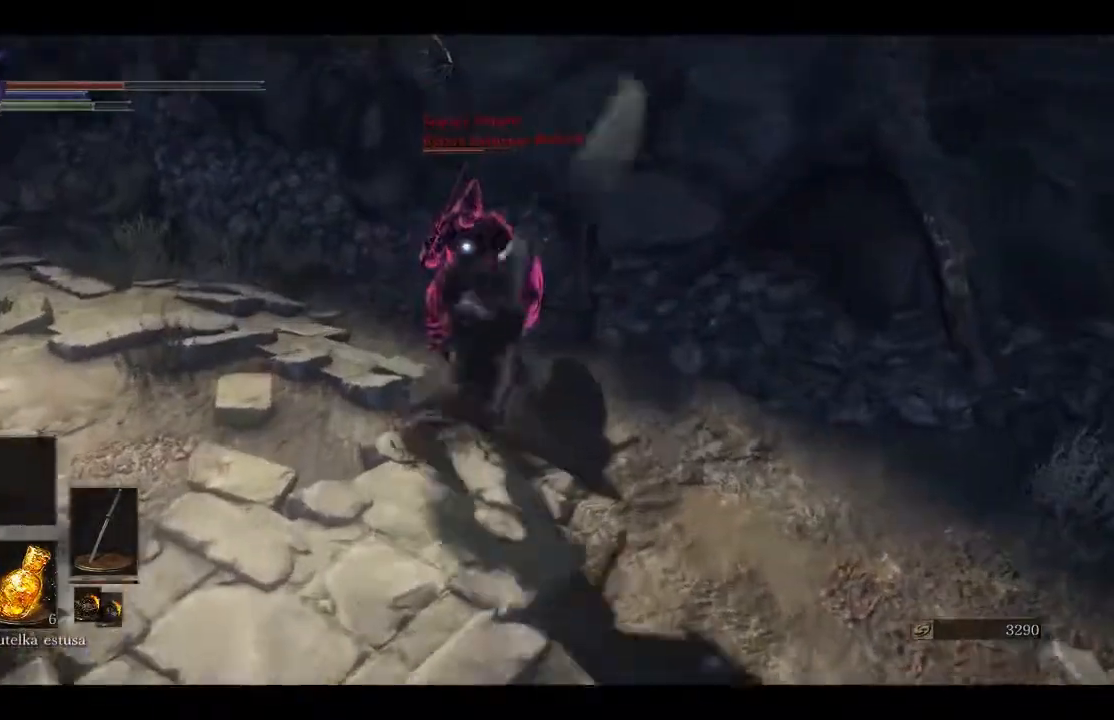
{"buttons": [], "left_stick": "down", "right_stick": "center", "events": [[133, "R1", "up"], [200, "left_stick", "center"], [250, "left_stick", "down"]]}
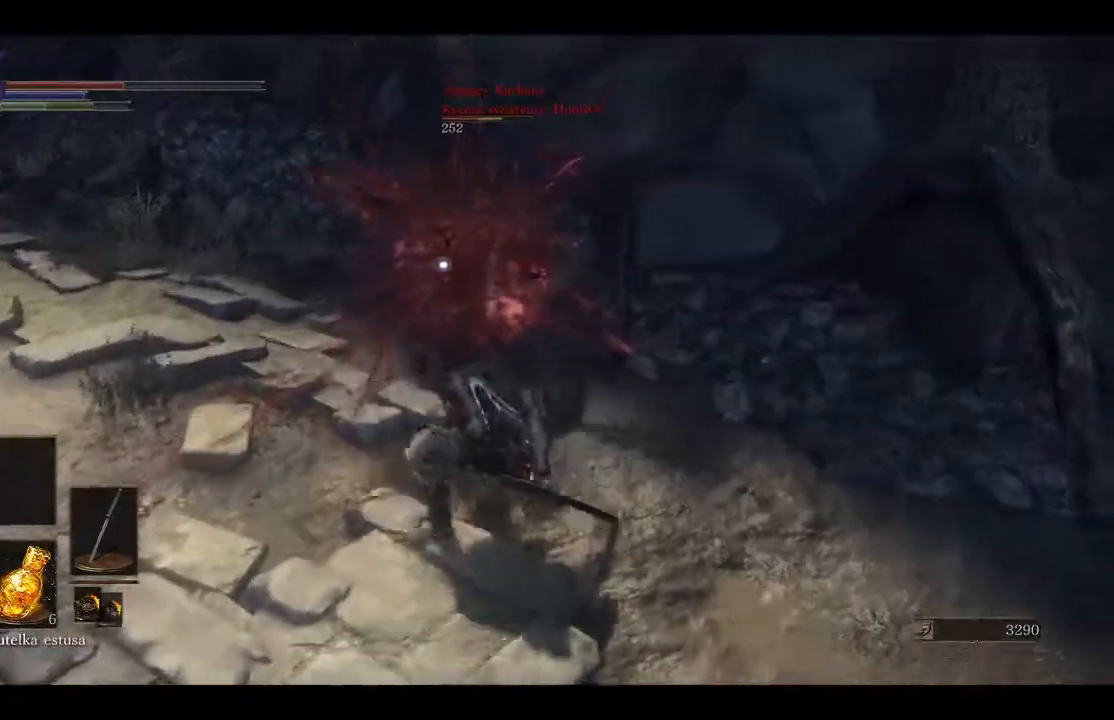
{"buttons": [], "left_stick": "down", "right_stick": "center", "events": []}
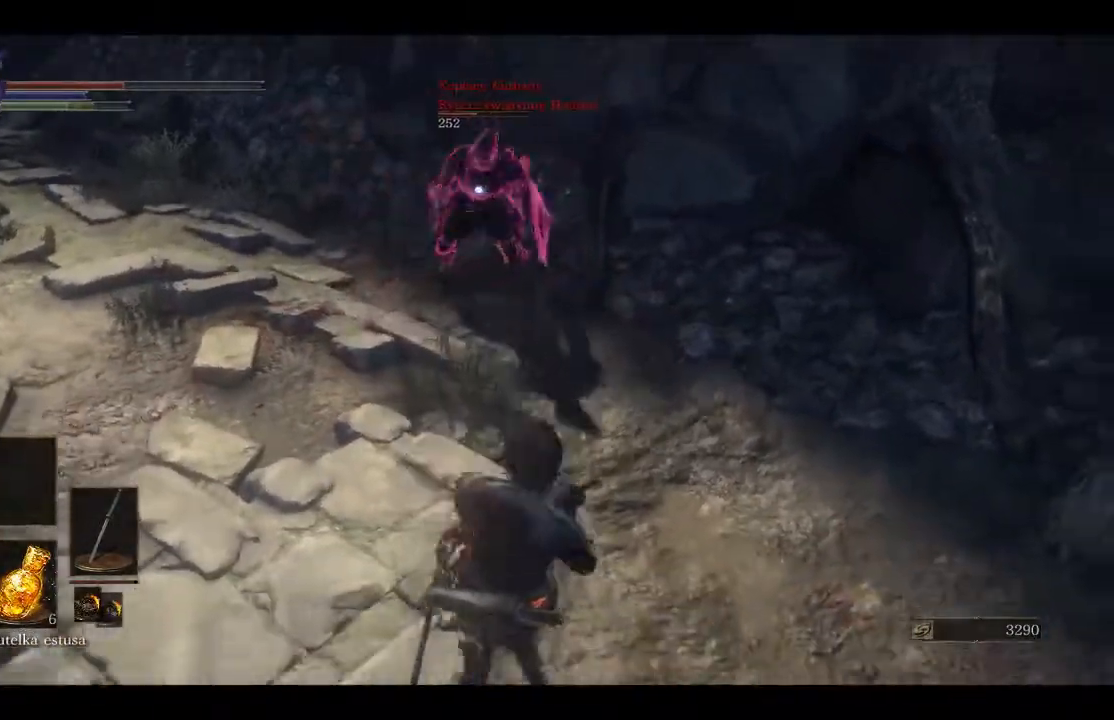
{"buttons": [], "left_stick": "down", "right_stick": "center", "events": []}
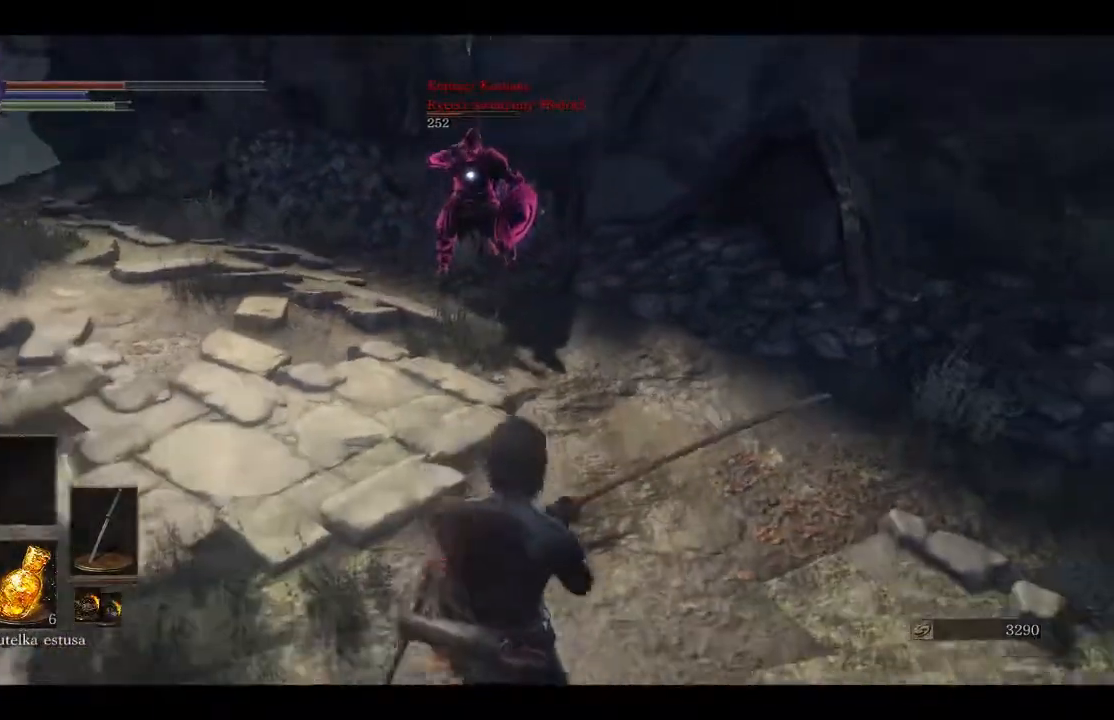
{"buttons": [], "left_stick": "up-left", "right_stick": "center", "events": [[400, "left_stick", "left"], [450, "left_stick", "up-left"]]}
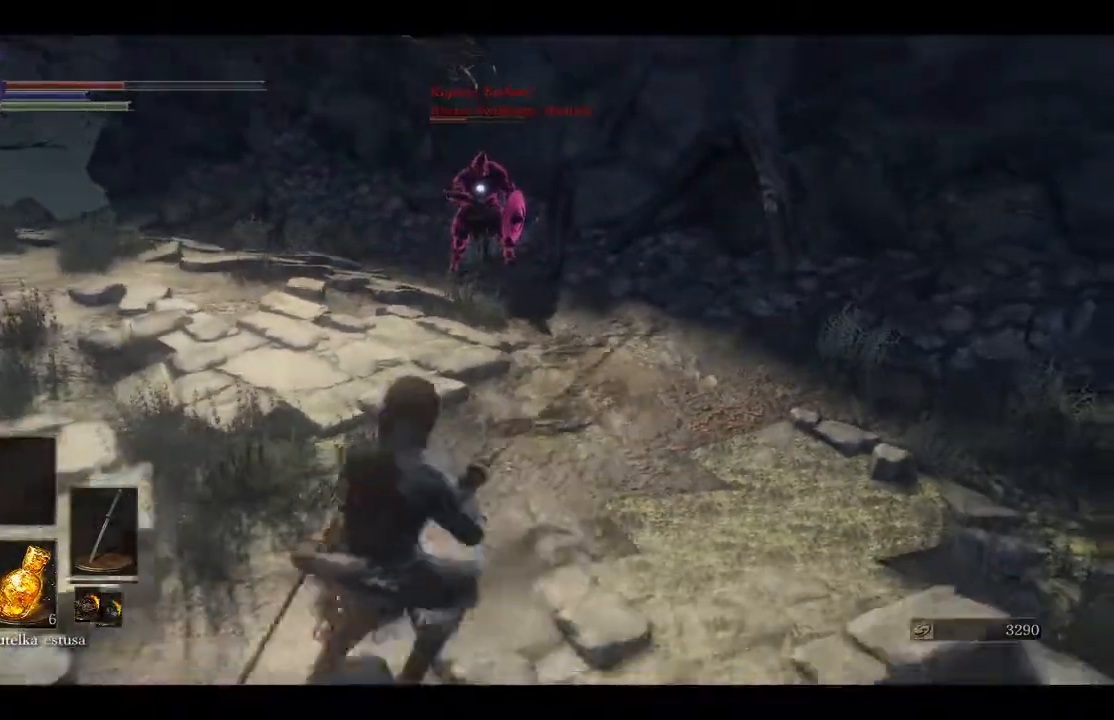
{"buttons": [], "left_stick": "up", "right_stick": "center", "events": [[133, "left_stick", "up"]]}